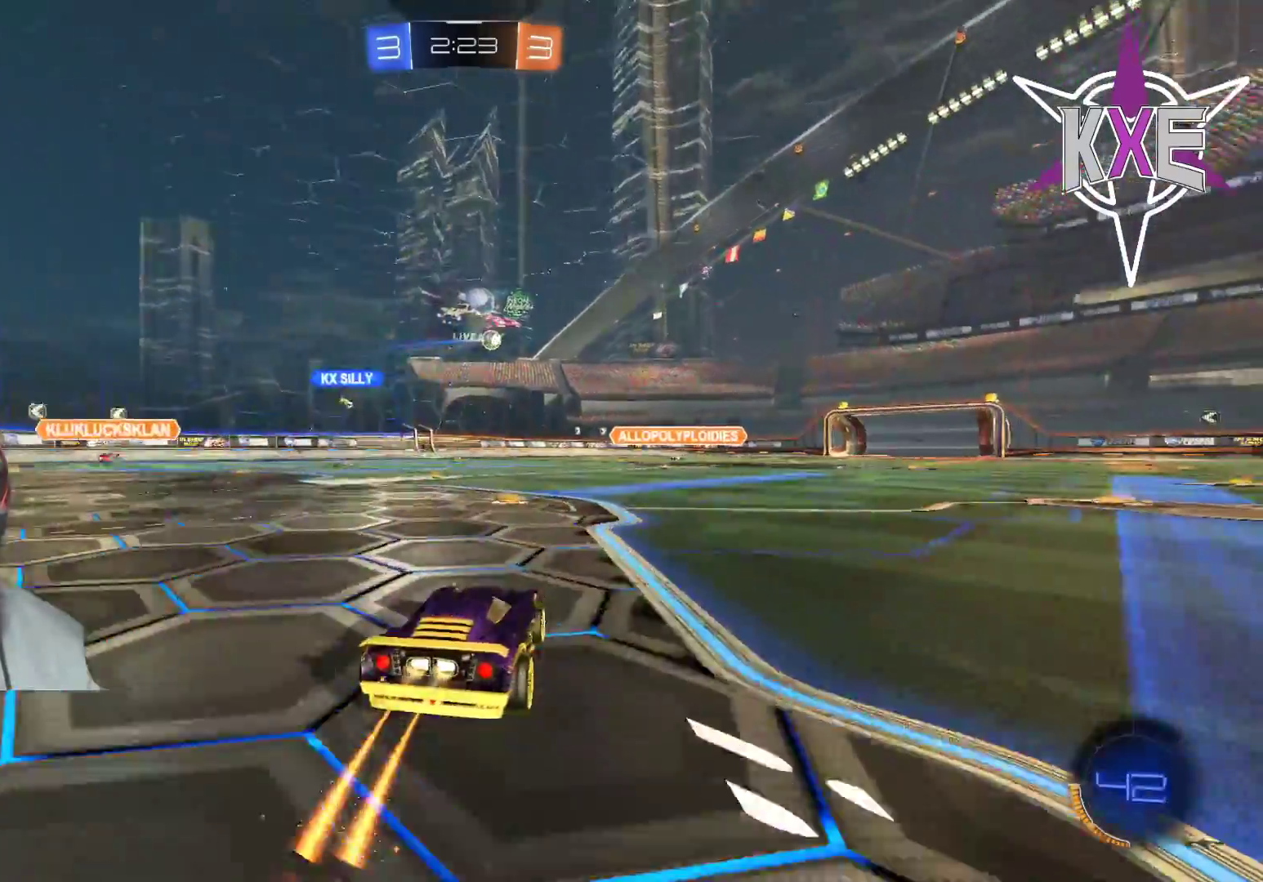
Gameplay with a controller (PlayStation layout); each line is a JSON object with the inputs held at the frame after it. "events" lists button and stick changes between this image and that frame as [ms after this image, input, new state], when the widget could be followed in between.
{"buttons": ["R2"], "left_stick": "up-left", "right_stick": "center", "events": [[33, "left_stick", "up"], [167, "CROSS", "down"], [233, "R1", "up"], [250, "CROSS", "up"], [317, "CROSS", "down"], [333, "L3", "down"], [333, "left_stick", "up-left"], [450, "CROSS", "up"], [450, "L3", "up"]]}
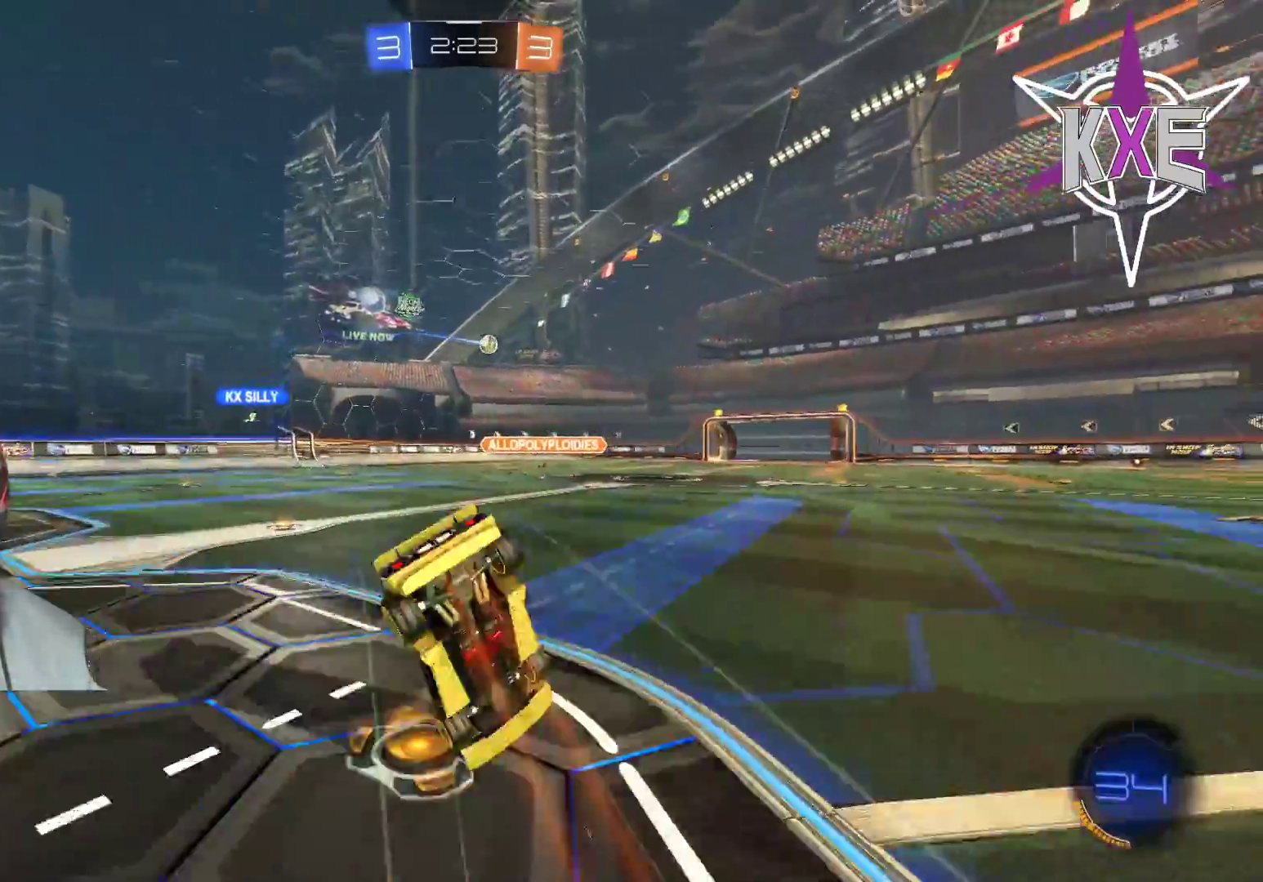
{"buttons": ["R2"], "left_stick": "center", "right_stick": "center", "events": [[67, "left_stick", "center"]]}
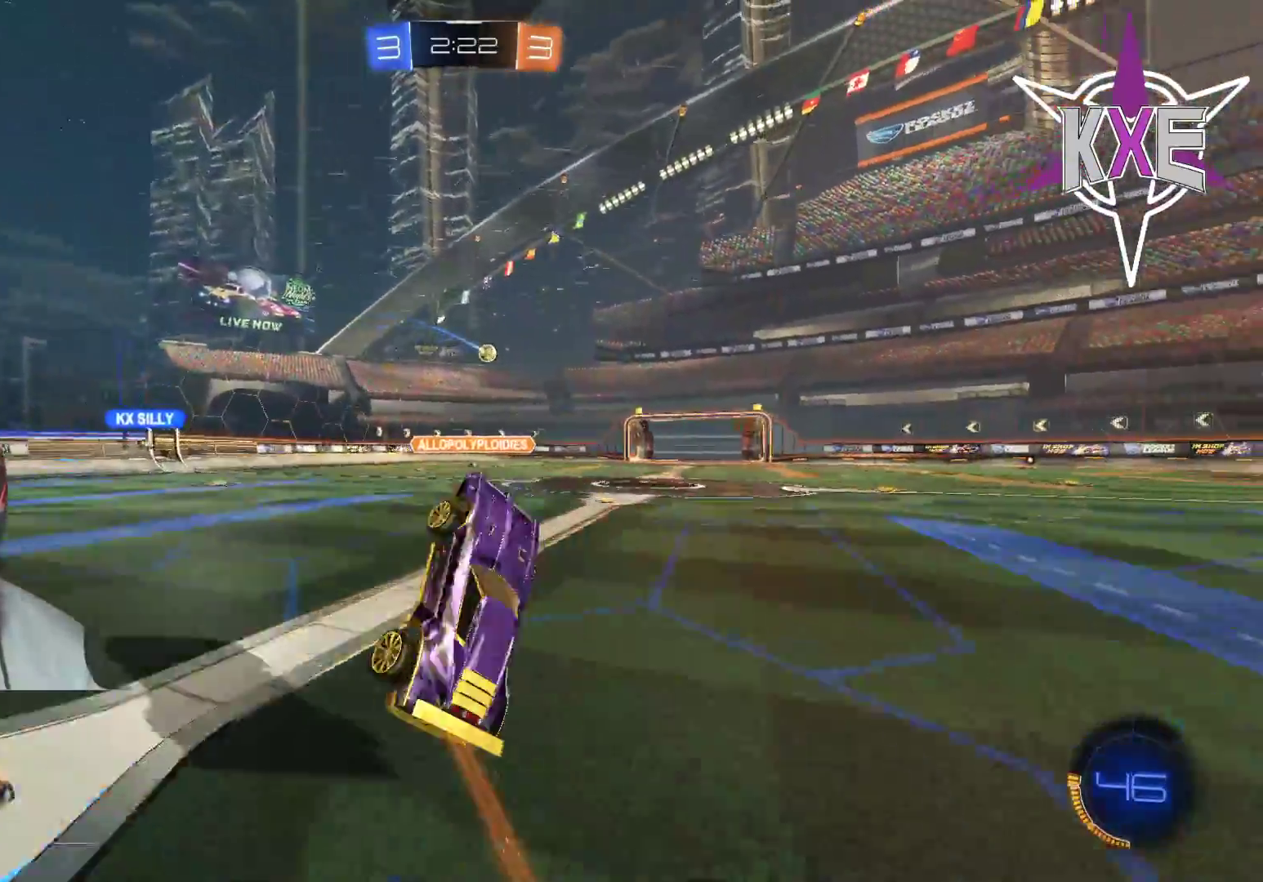
{"buttons": ["R2"], "left_stick": "center", "right_stick": "center", "events": [[233, "left_stick", "down-right"], [433, "left_stick", "center"]]}
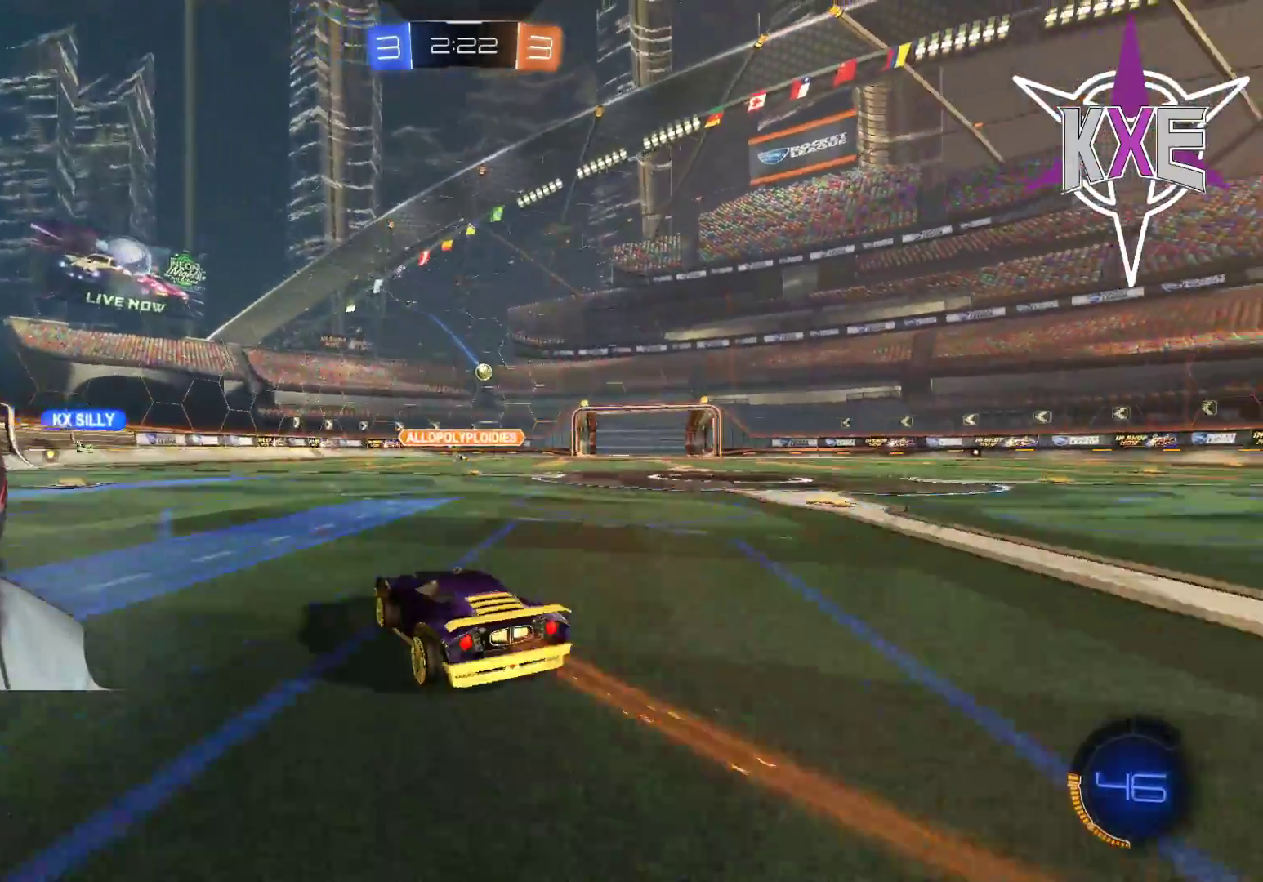
{"buttons": ["R2"], "left_stick": "center", "right_stick": "center", "events": [[17, "left_stick", "right"], [317, "left_stick", "center"]]}
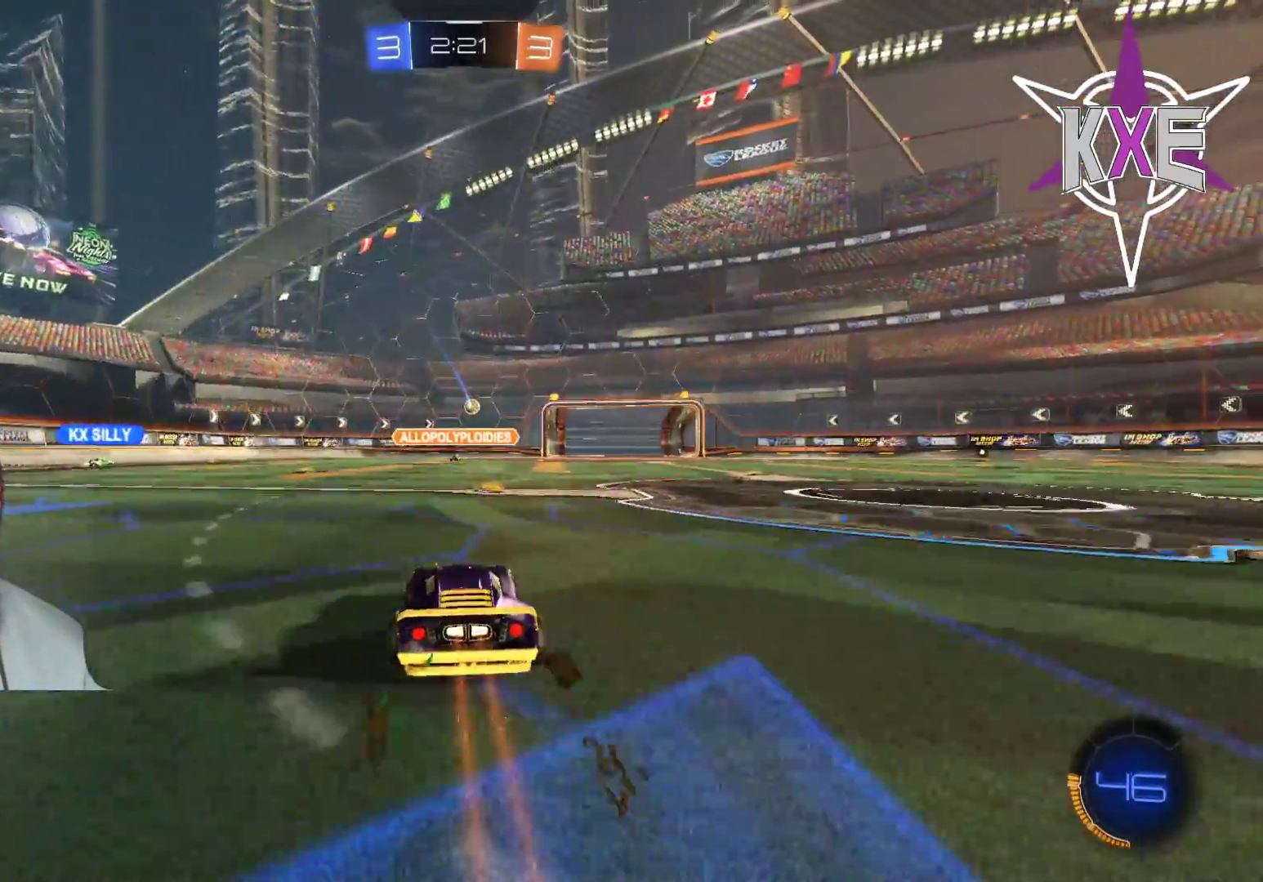
{"buttons": ["L2", "R2"], "left_stick": "left", "right_stick": "center", "events": [[400, "left_stick", "left"], [433, "L2", "down"]]}
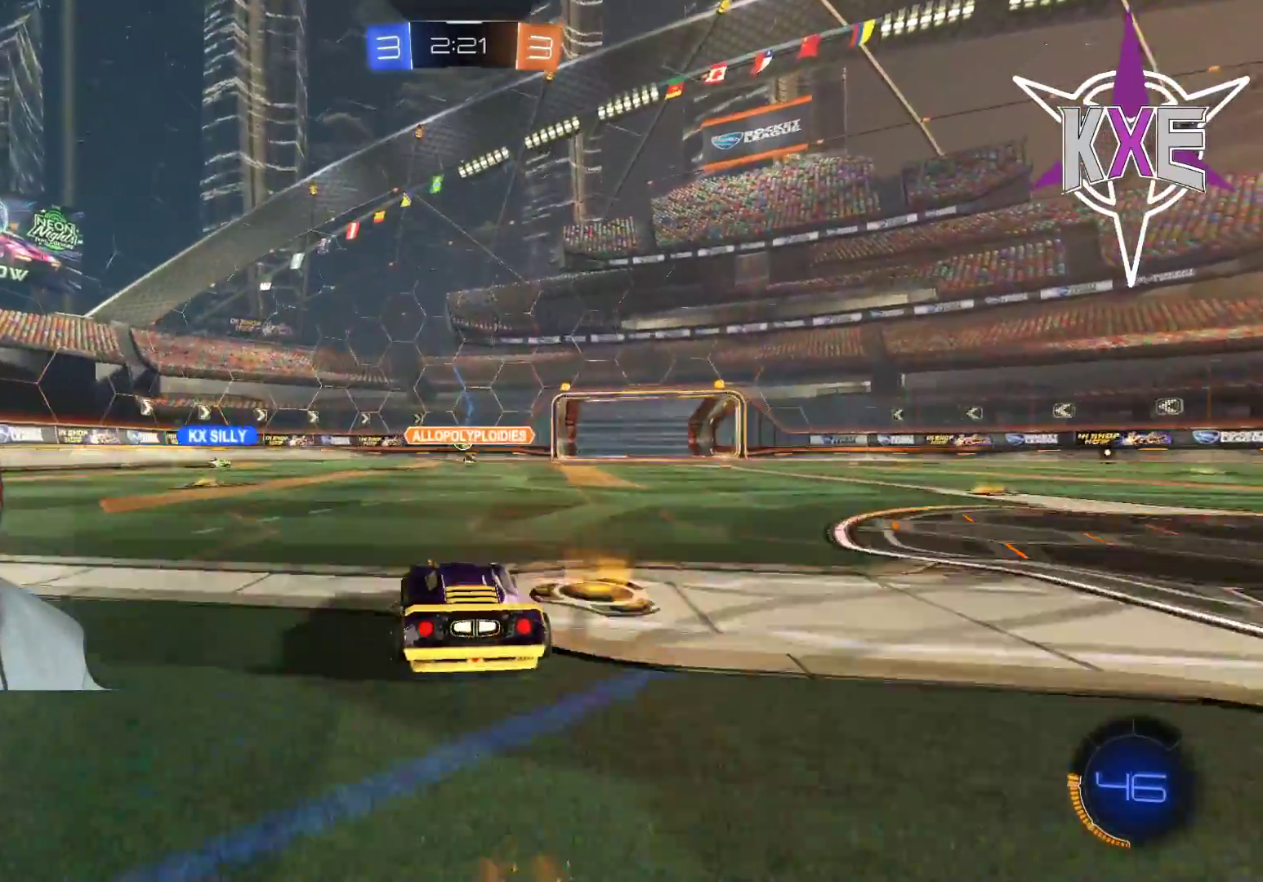
{"buttons": ["R2"], "left_stick": "left", "right_stick": "center", "events": [[17, "left_stick", "center"], [83, "L2", "up"], [317, "left_stick", "left"]]}
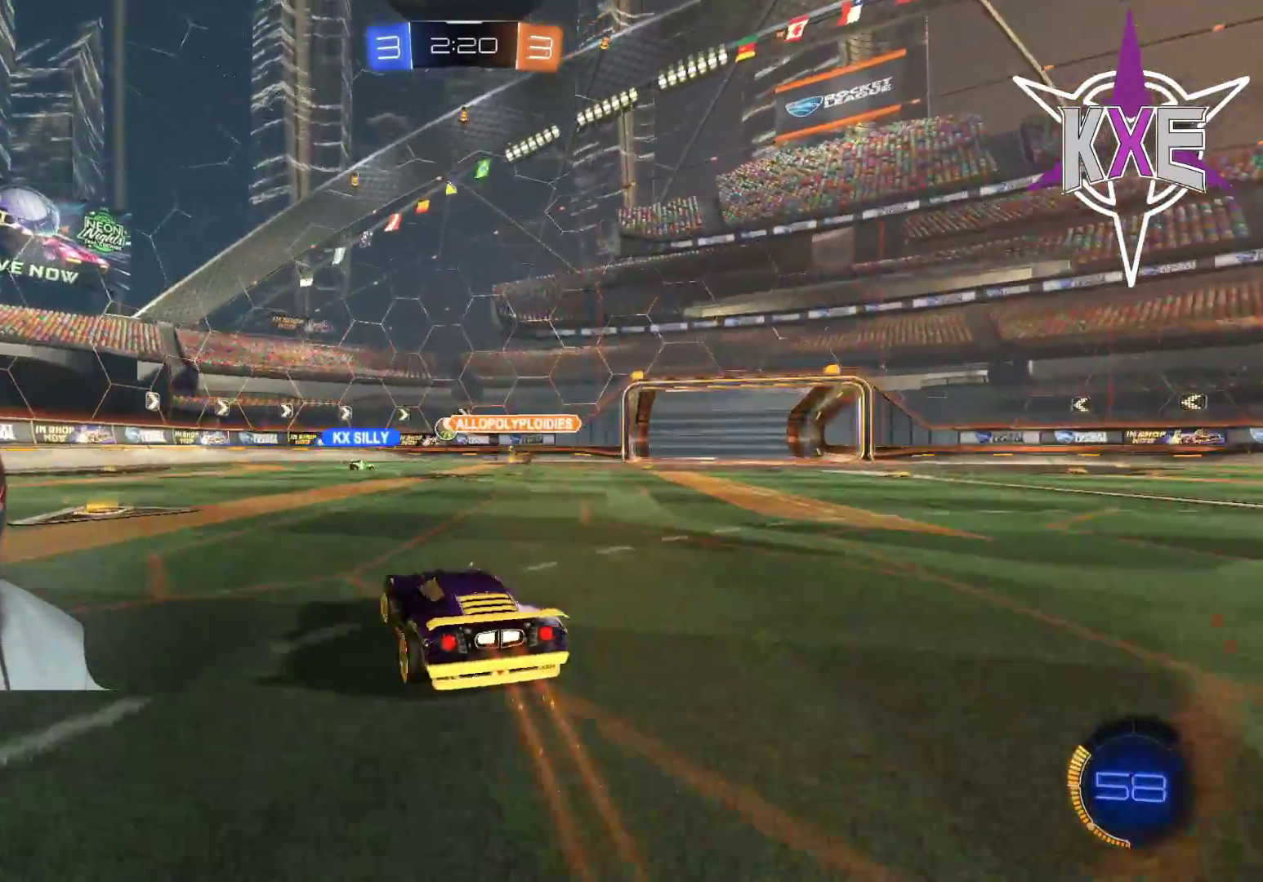
{"buttons": ["R1", "R2"], "left_stick": "center", "right_stick": "center", "events": [[217, "R1", "down"], [283, "left_stick", "center"]]}
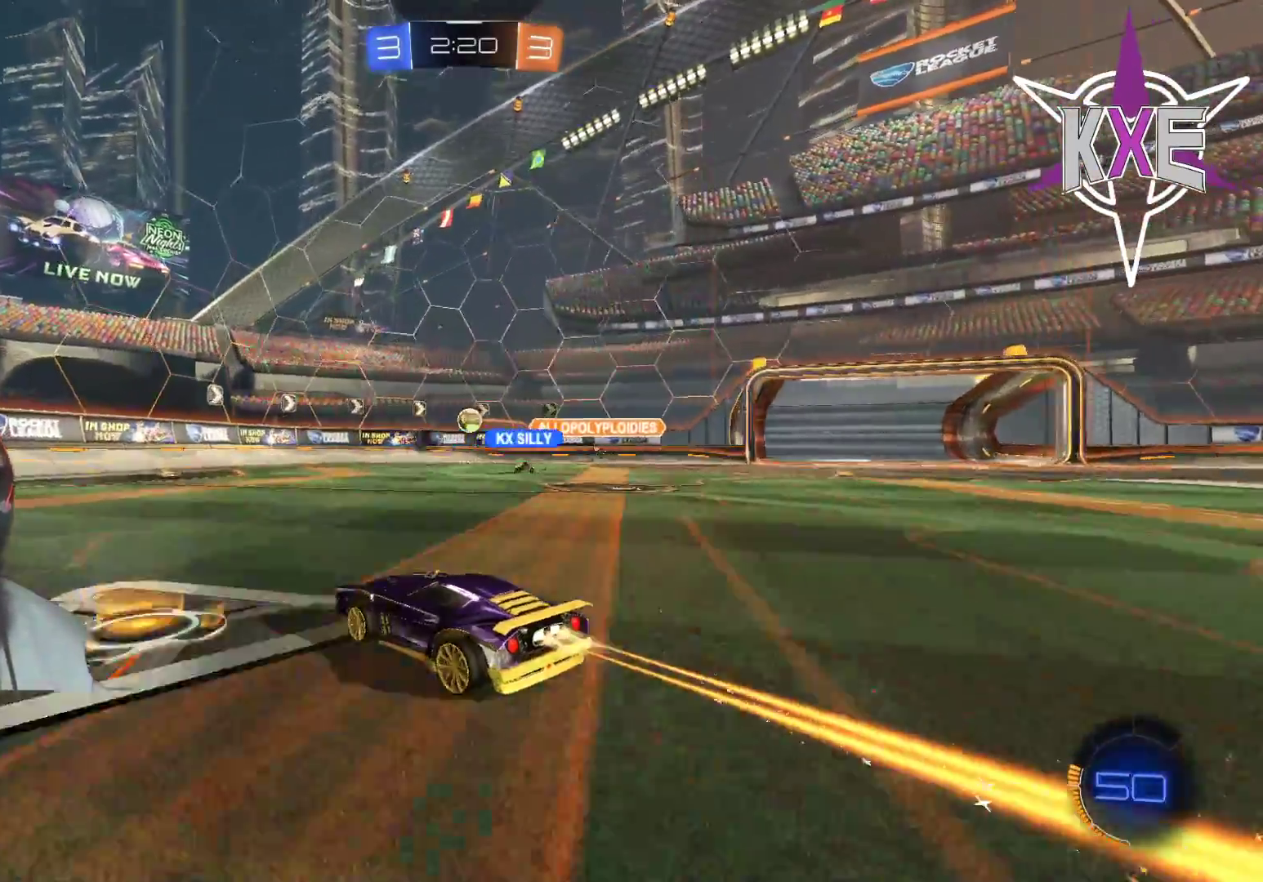
{"buttons": ["R2"], "left_stick": "center", "right_stick": "center", "events": [[50, "left_stick", "down-right"], [283, "left_stick", "center"], [350, "R1", "up"]]}
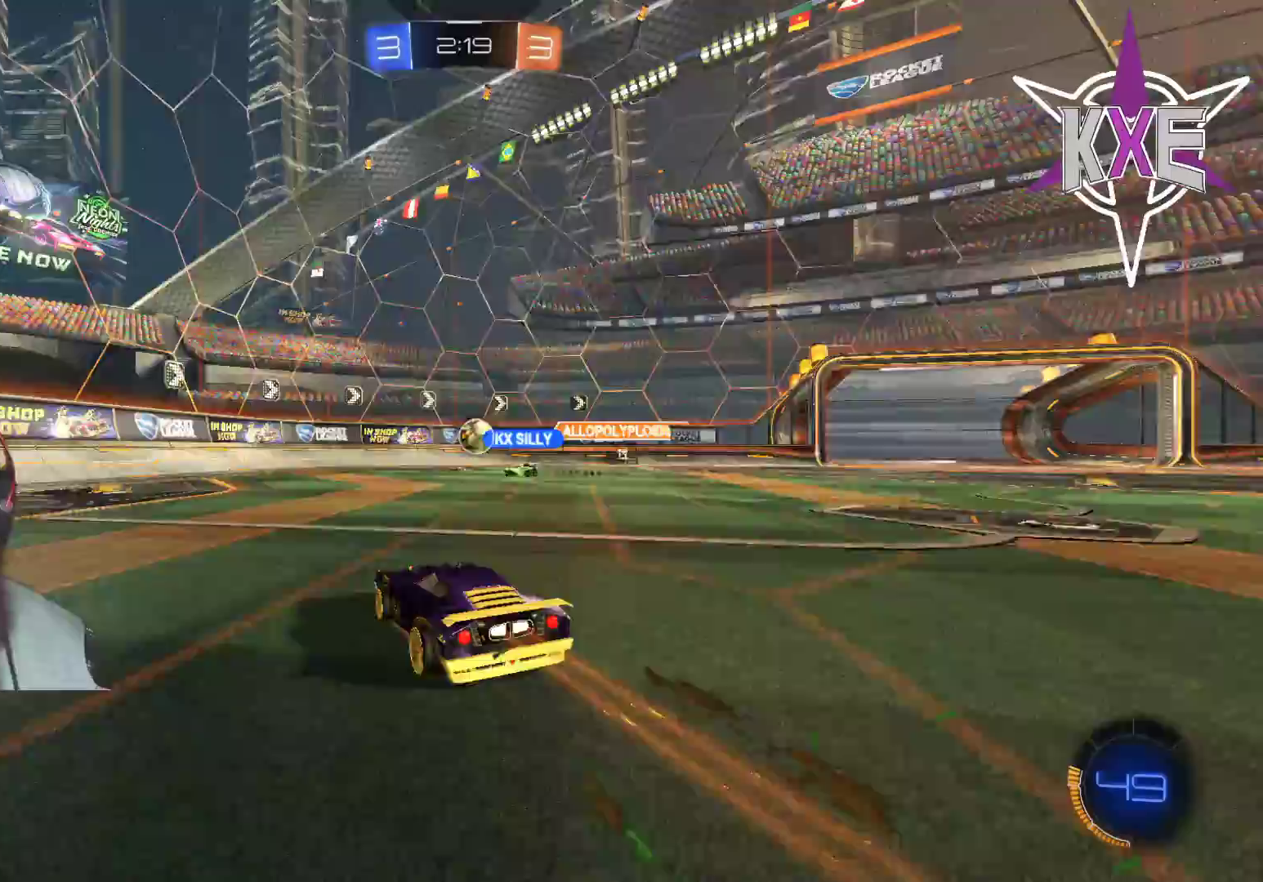
{"buttons": ["L2", "R2", "L3"], "left_stick": "down-right", "right_stick": "center", "events": [[50, "left_stick", "right"], [217, "L3", "down"], [217, "left_stick", "down-right"], [433, "L2", "down"]]}
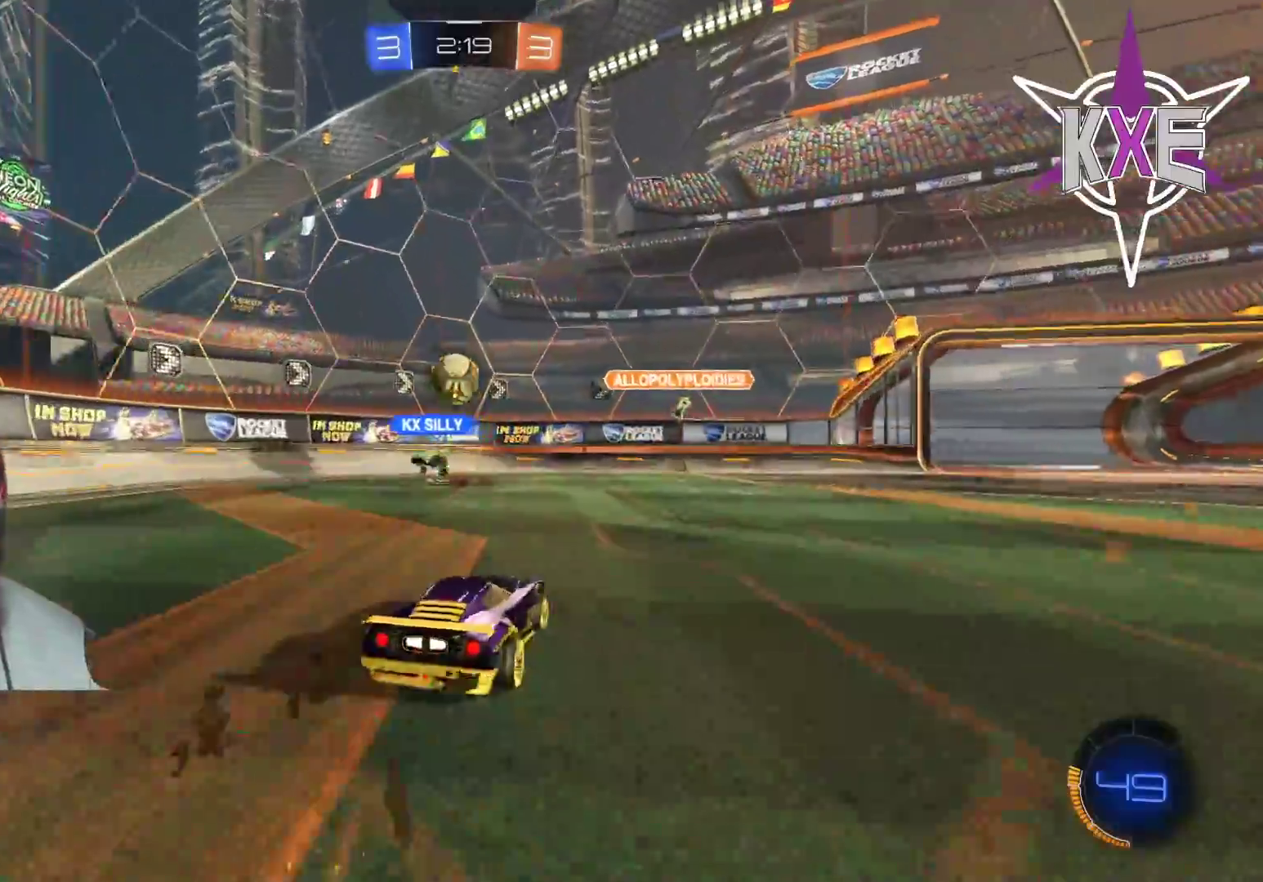
{"buttons": [], "left_stick": "left", "right_stick": "center", "events": [[150, "L3", "up"], [150, "left_stick", "left"], [183, "R2", "up"], [367, "L2", "up"]]}
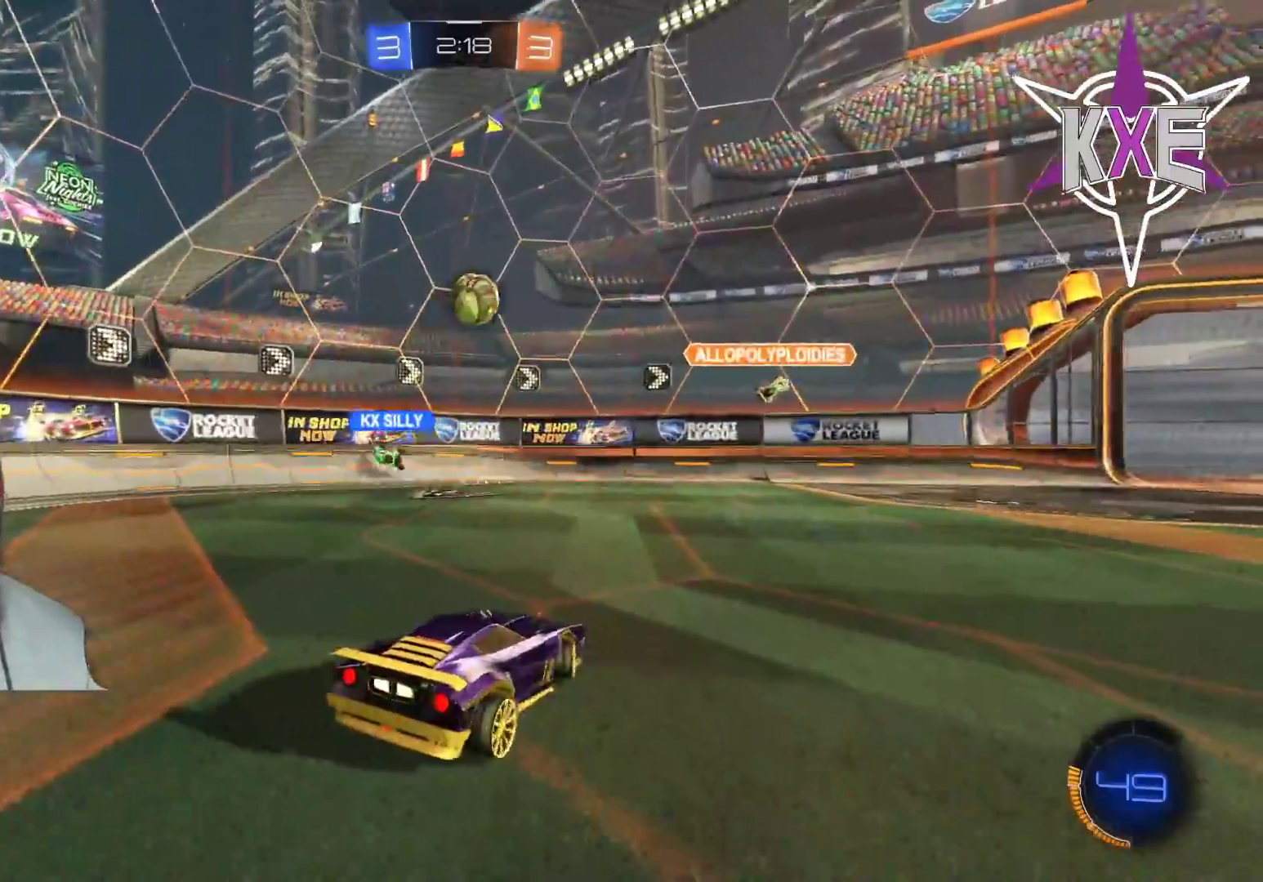
{"buttons": ["R1", "R2"], "left_stick": "center", "right_stick": "center", "events": [[67, "left_stick", "center"], [83, "R2", "down"], [117, "left_stick", "right"], [200, "L3", "down"], [250, "L3", "up"], [283, "left_stick", "center"], [300, "R1", "down"]]}
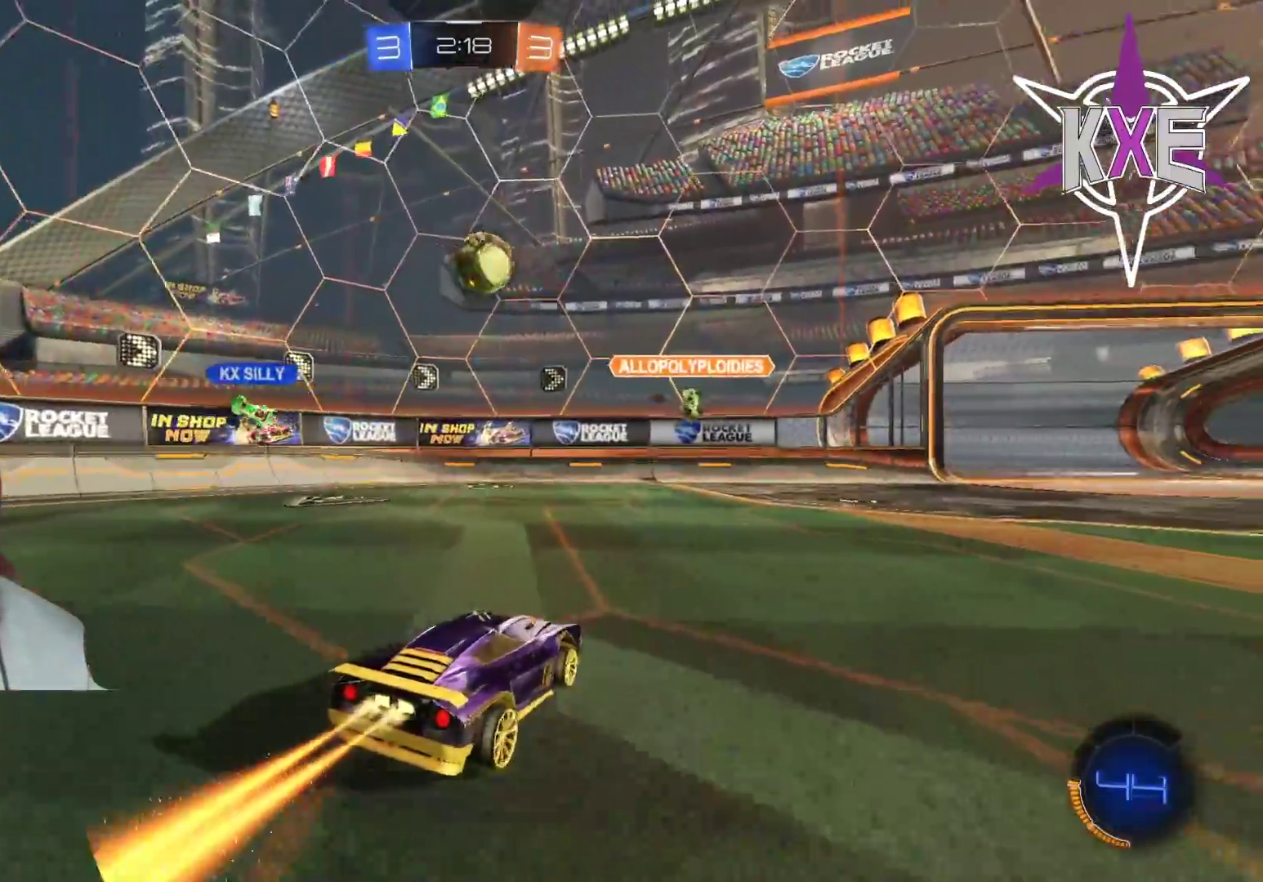
{"buttons": ["R1", "R2"], "left_stick": "right", "right_stick": "center", "events": [[167, "left_stick", "down"], [183, "CROSS", "down"], [200, "L3", "down"], [433, "L3", "up"], [467, "CROSS", "up"], [500, "left_stick", "right"]]}
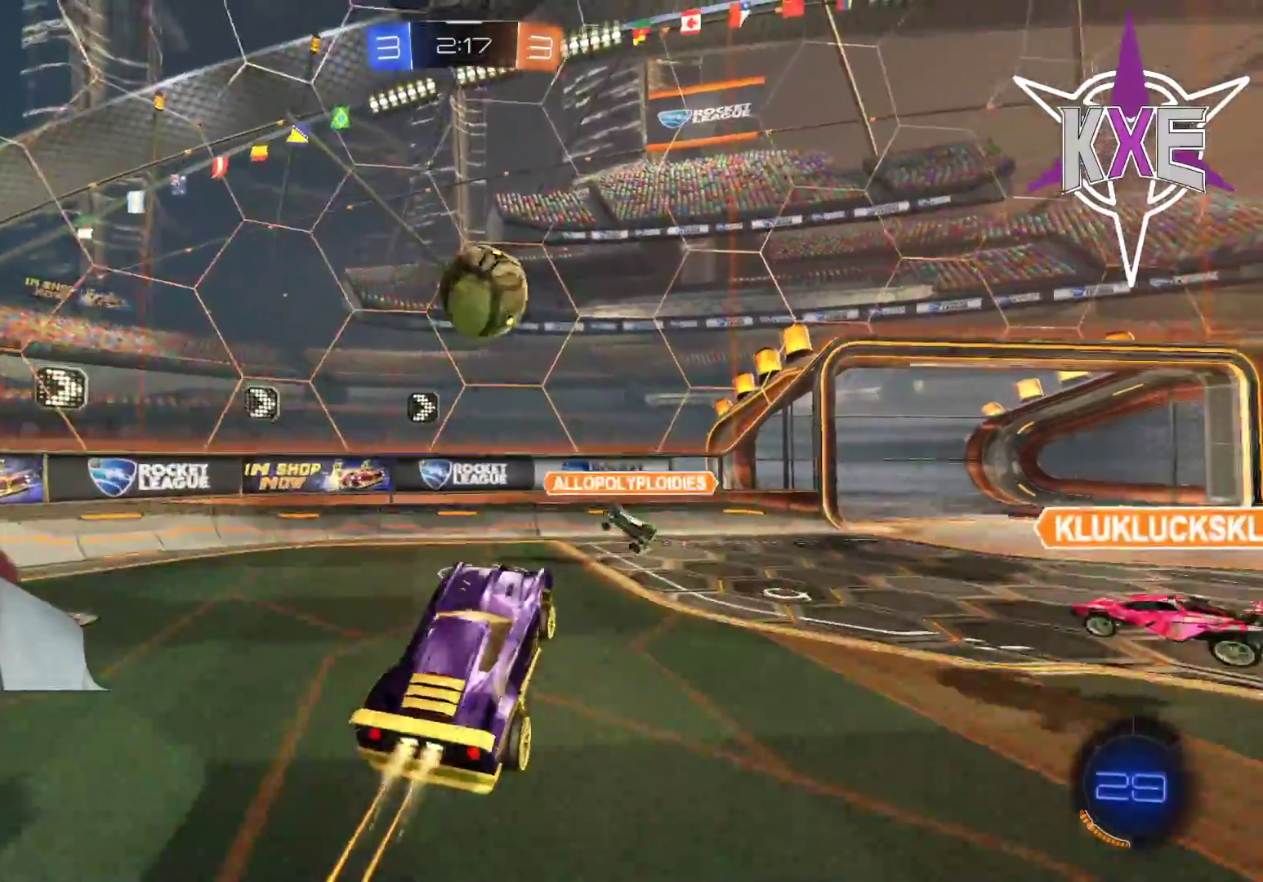
{"buttons": ["CROSS", "R1", "R2"], "left_stick": "up-right", "right_stick": "center", "events": [[83, "left_stick", "up-right"], [333, "CROSS", "down"]]}
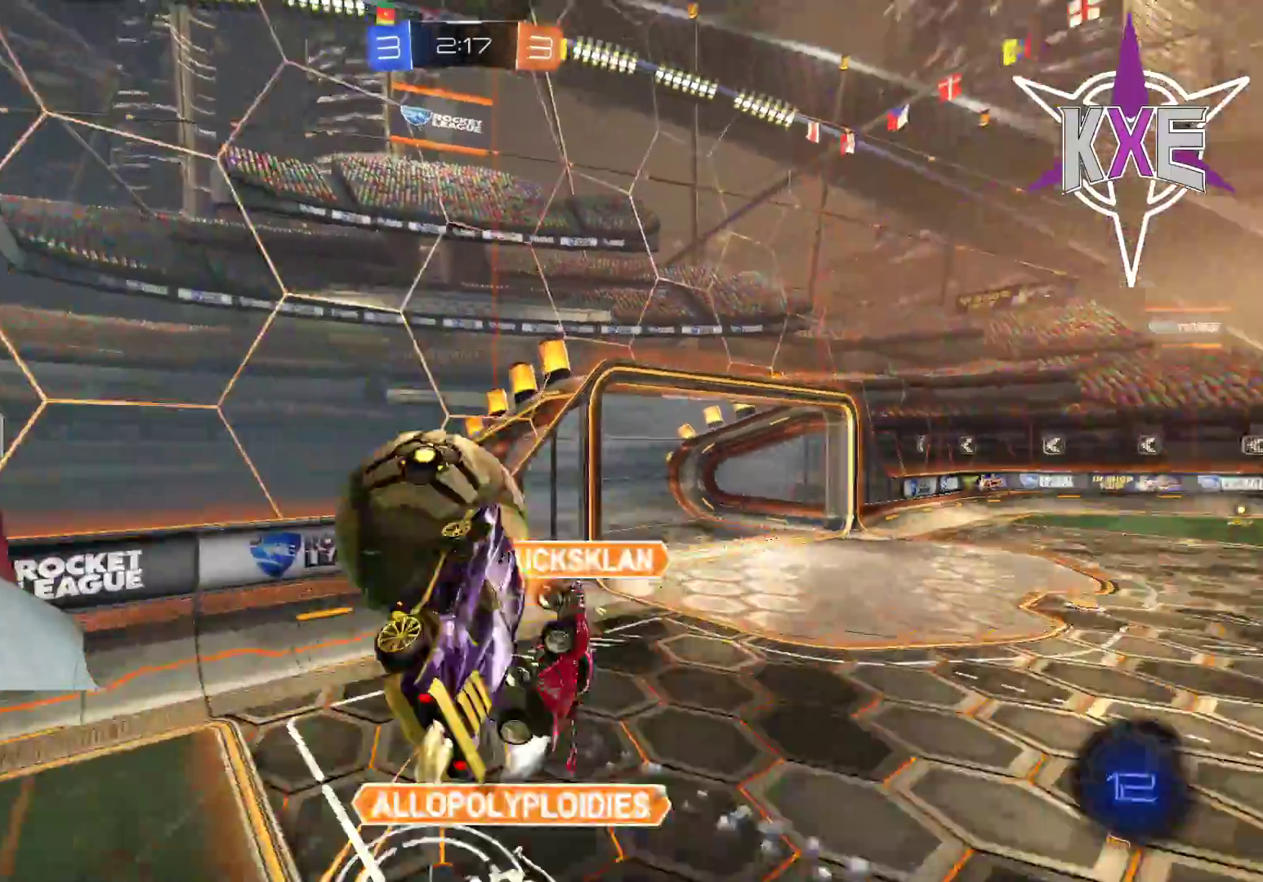
{"buttons": ["R2"], "left_stick": "right", "right_stick": "center", "events": [[100, "CROSS", "up"], [117, "R1", "up"], [133, "left_stick", "right"]]}
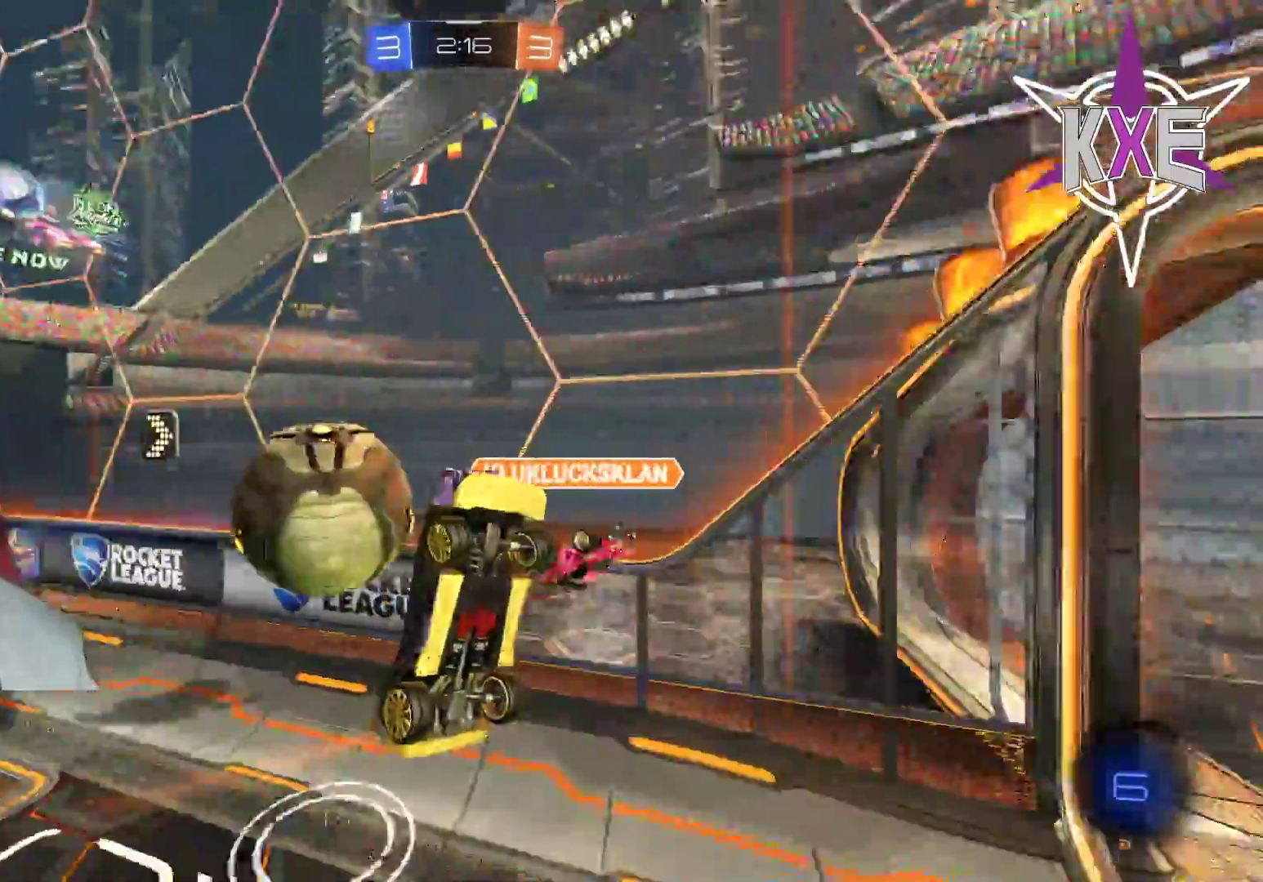
{"buttons": ["R2"], "left_stick": "center", "right_stick": "center", "events": [[383, "left_stick", "center"]]}
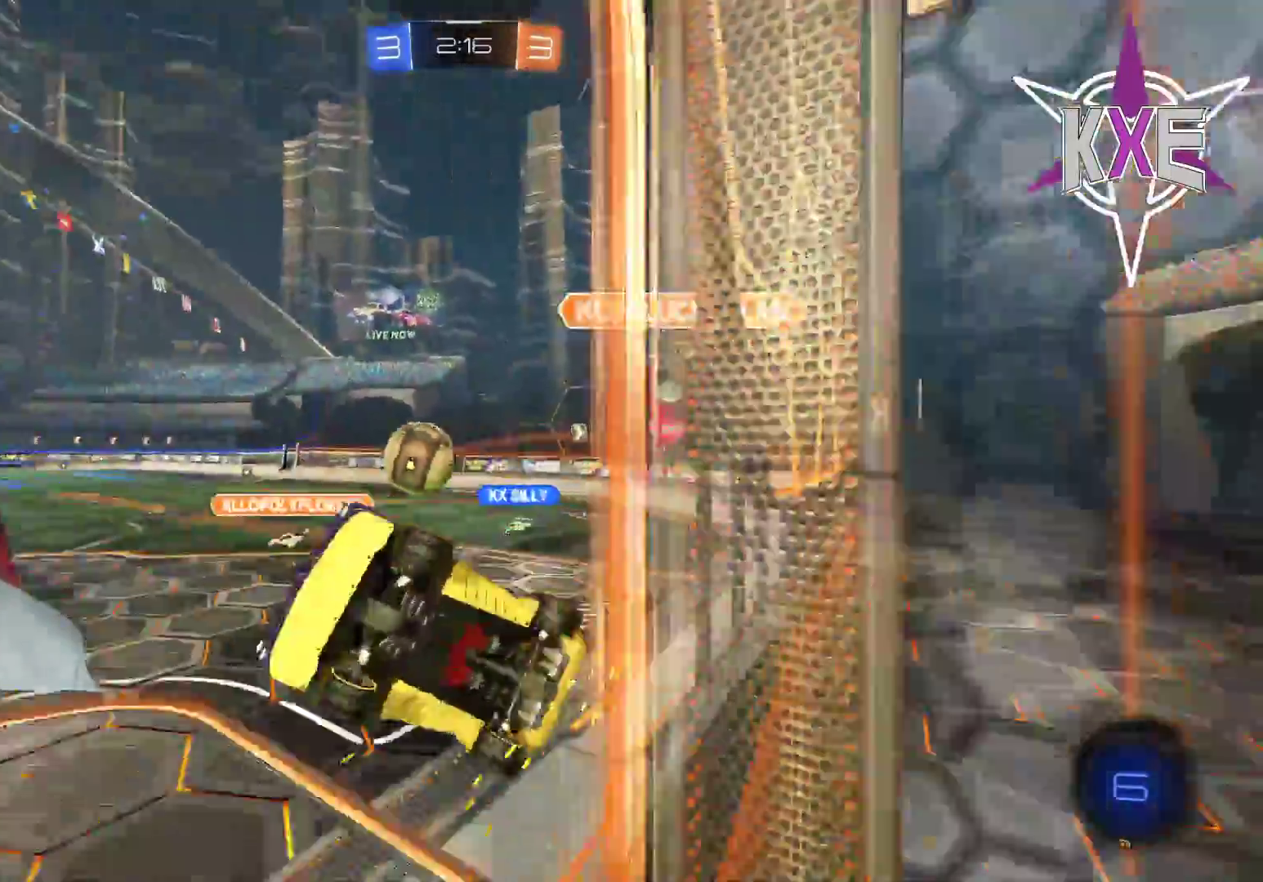
{"buttons": ["R2"], "left_stick": "center", "right_stick": "center", "events": [[50, "SQUARE", "down"], [233, "left_stick", "down"], [417, "SQUARE", "up"], [467, "left_stick", "center"]]}
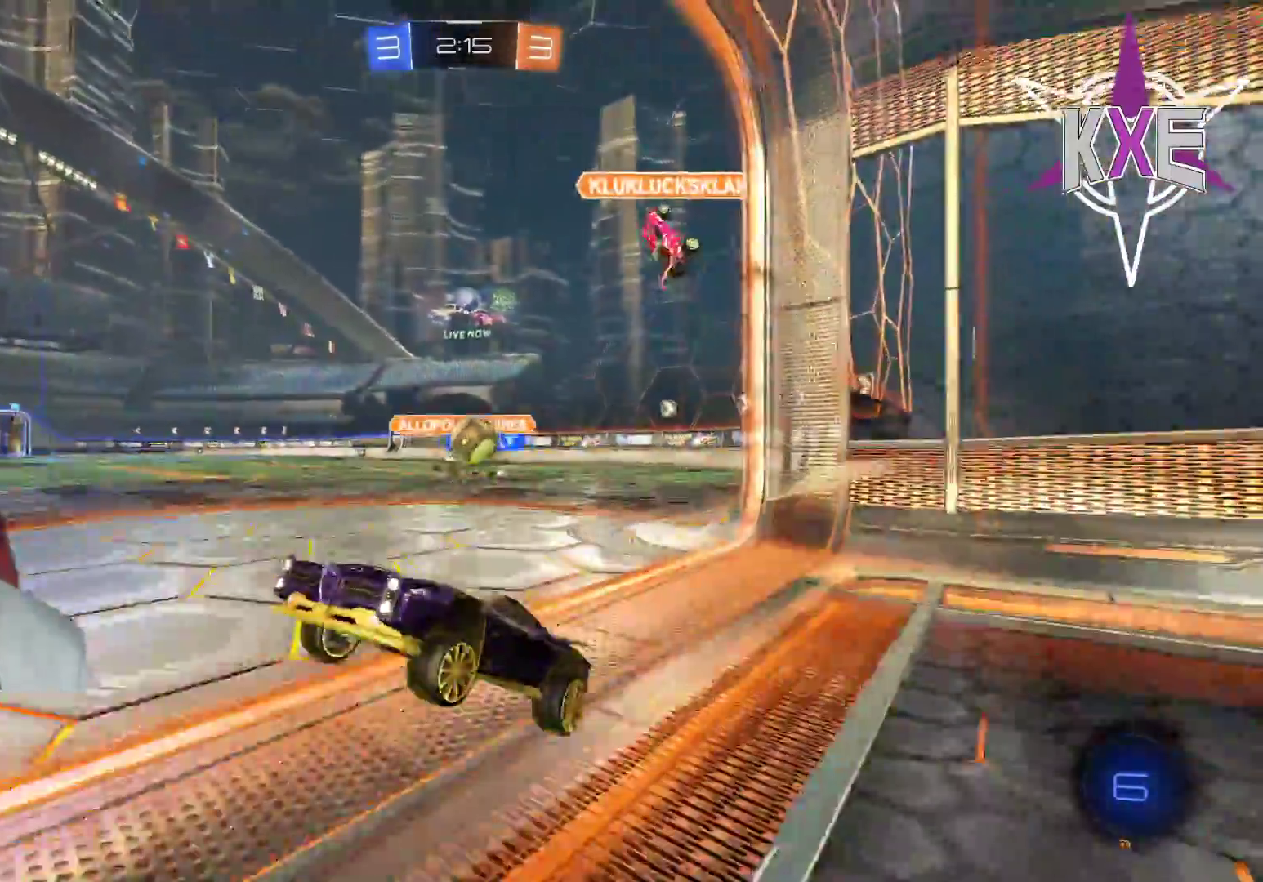
{"buttons": ["R2"], "left_stick": "right", "right_stick": "center", "events": [[100, "left_stick", "right"]]}
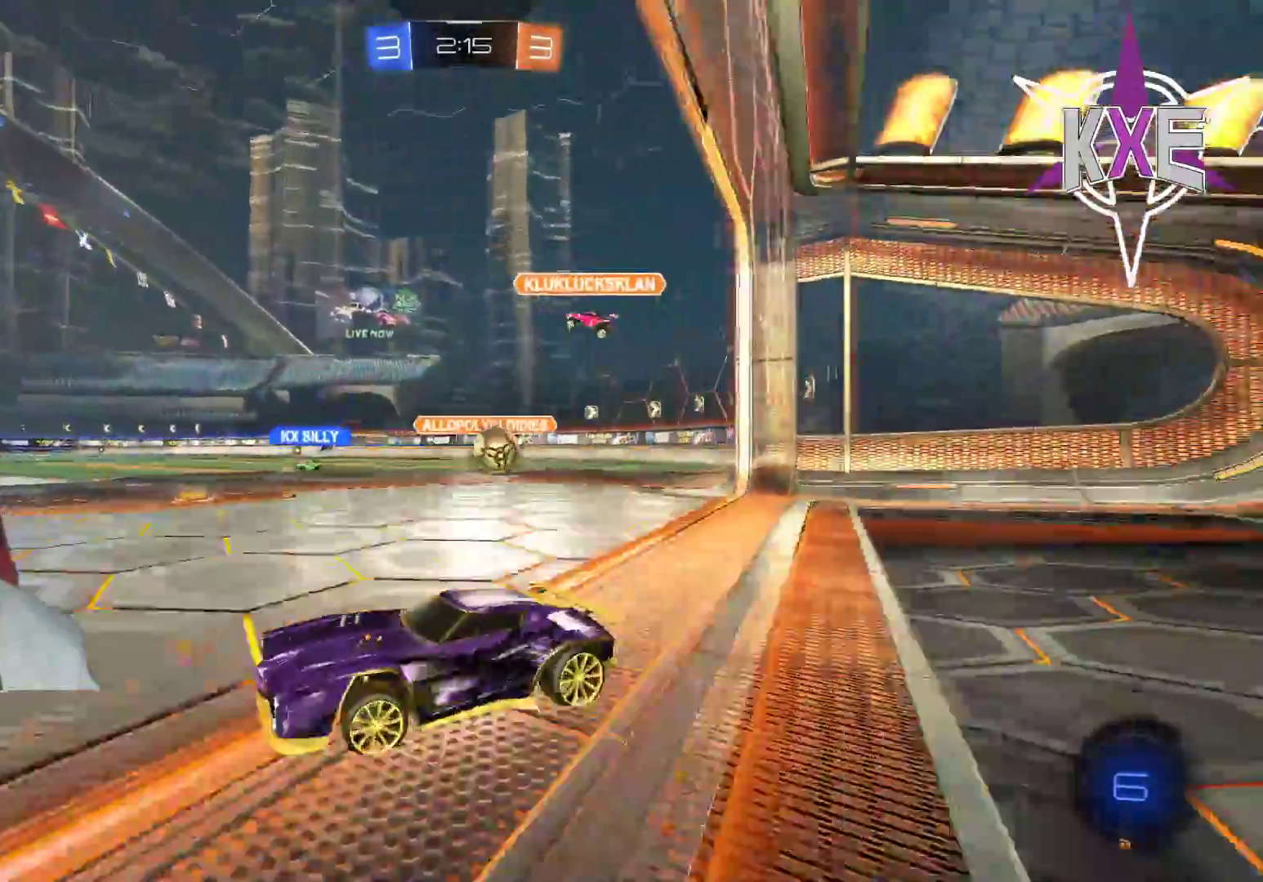
{"buttons": ["R2"], "left_stick": "right", "right_stick": "center", "events": [[200, "L1", "down"], [250, "R2", "up"], [300, "L1", "up"], [367, "R2", "down"]]}
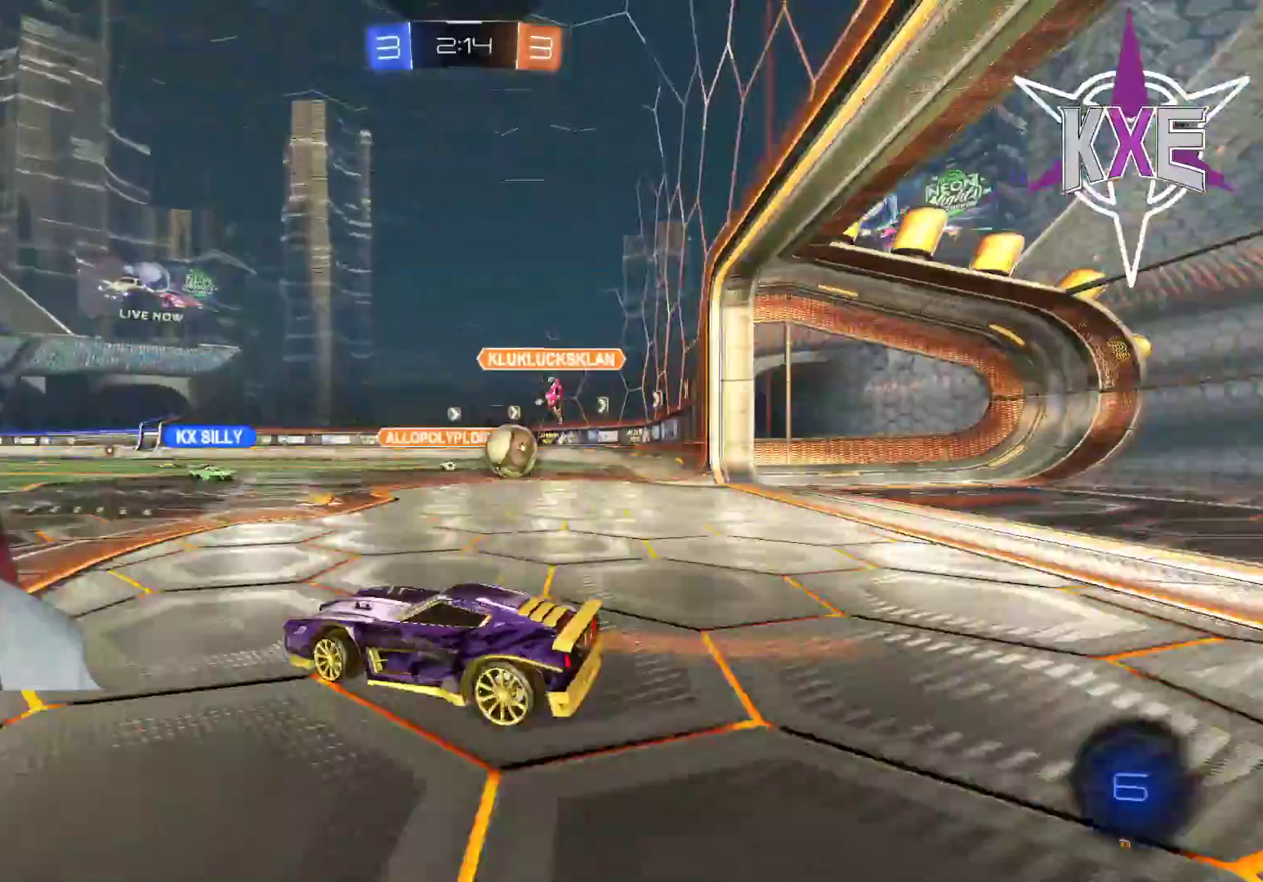
{"buttons": ["R2", "L3"], "left_stick": "right", "right_stick": "center", "events": [[50, "L3", "down"], [150, "R2", "up"], [200, "L1", "down"], [250, "R2", "down"], [267, "L1", "up"]]}
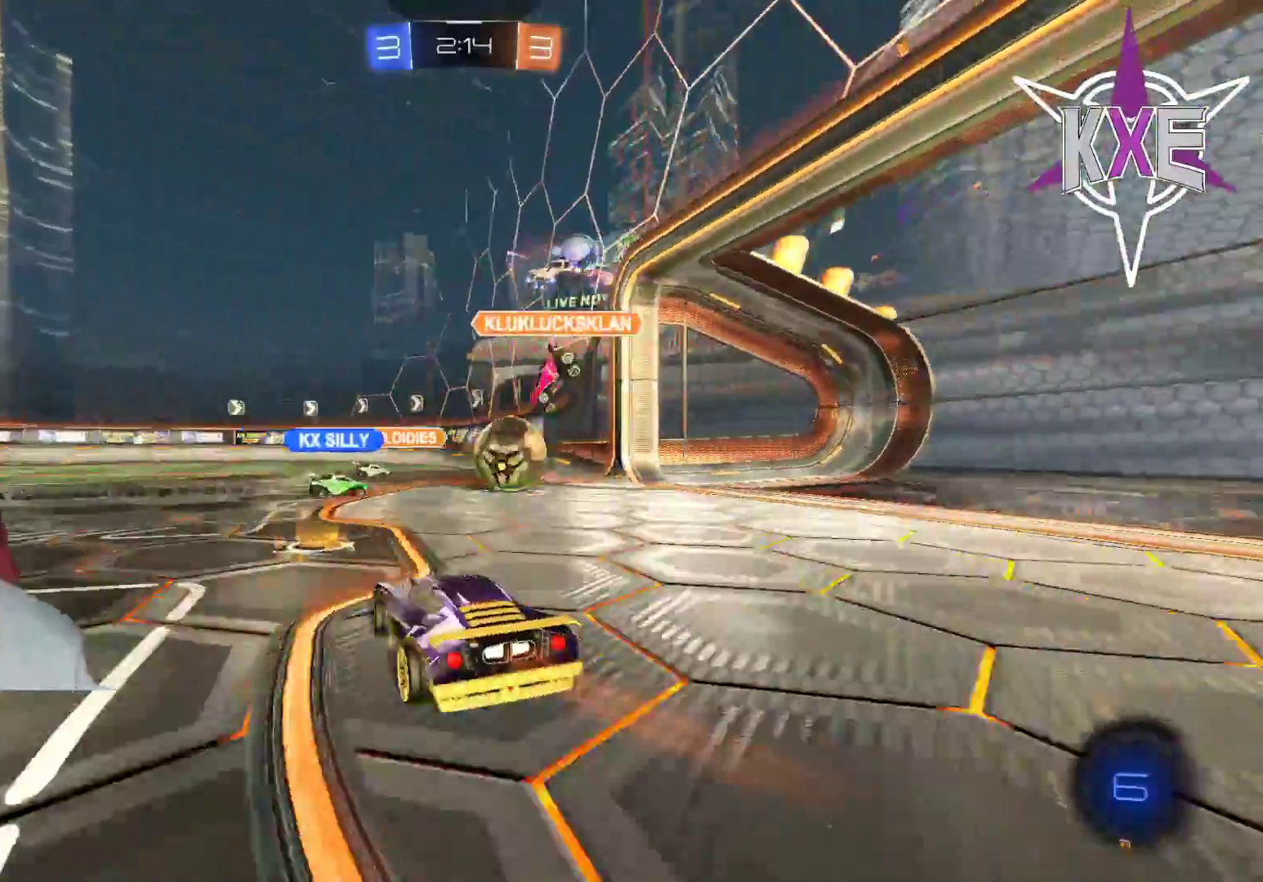
{"buttons": ["R2"], "left_stick": "right", "right_stick": "center", "events": [[150, "L3", "up"]]}
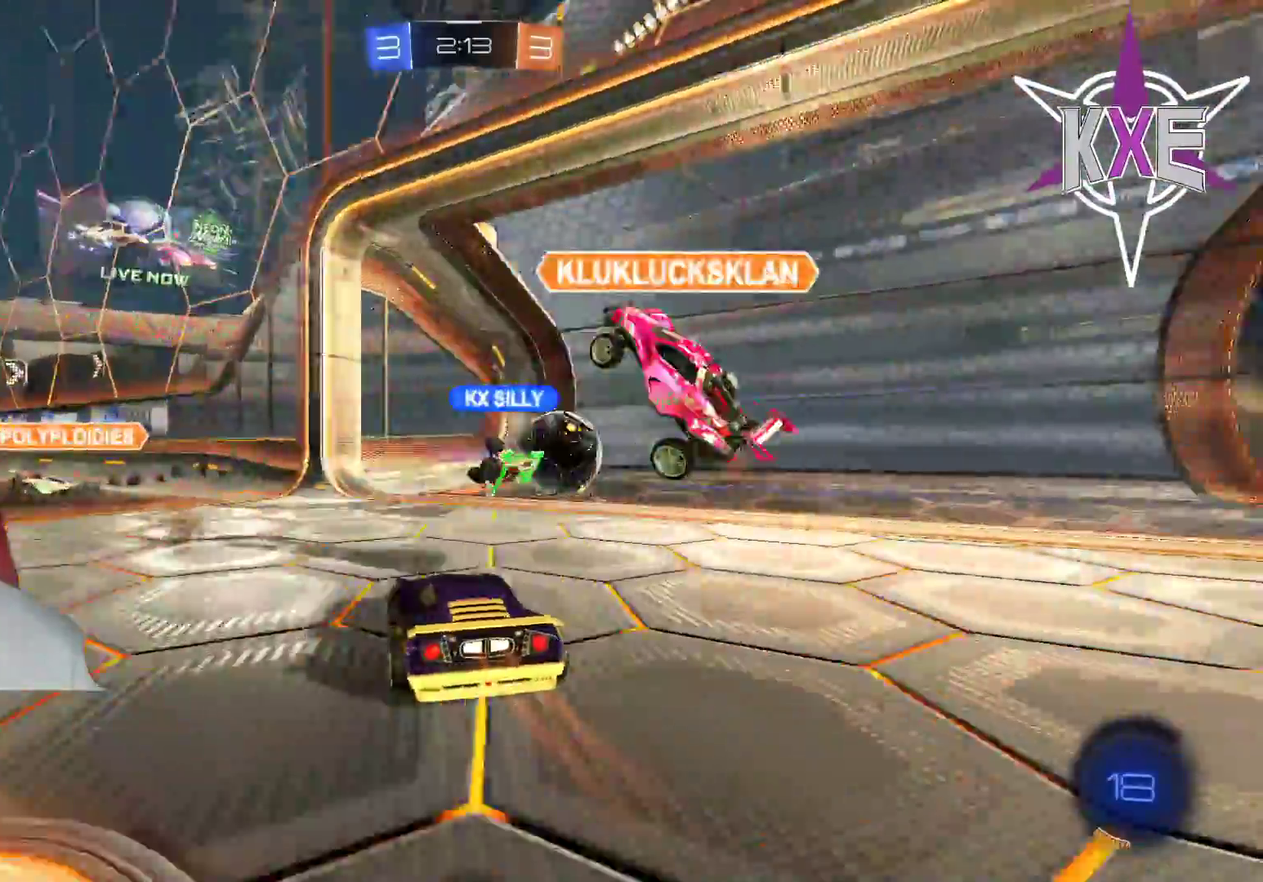
{"buttons": [], "left_stick": "down", "right_stick": "center", "events": [[33, "R2", "up"], [33, "left_stick", "center"], [500, "left_stick", "down"]]}
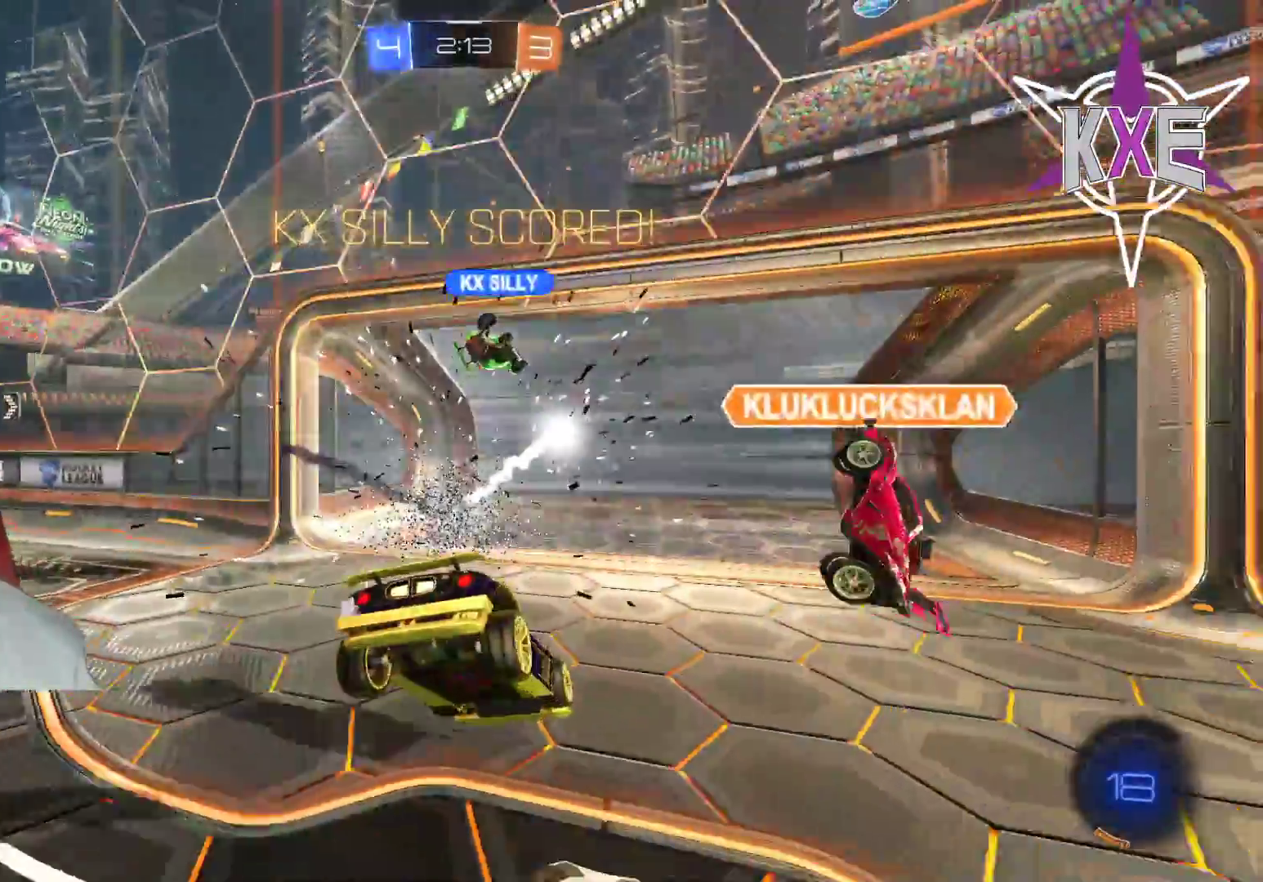
{"buttons": ["R2"], "left_stick": "down", "right_stick": "center", "events": [[67, "CROSS", "down"], [200, "CROSS", "up"], [417, "R2", "down"]]}
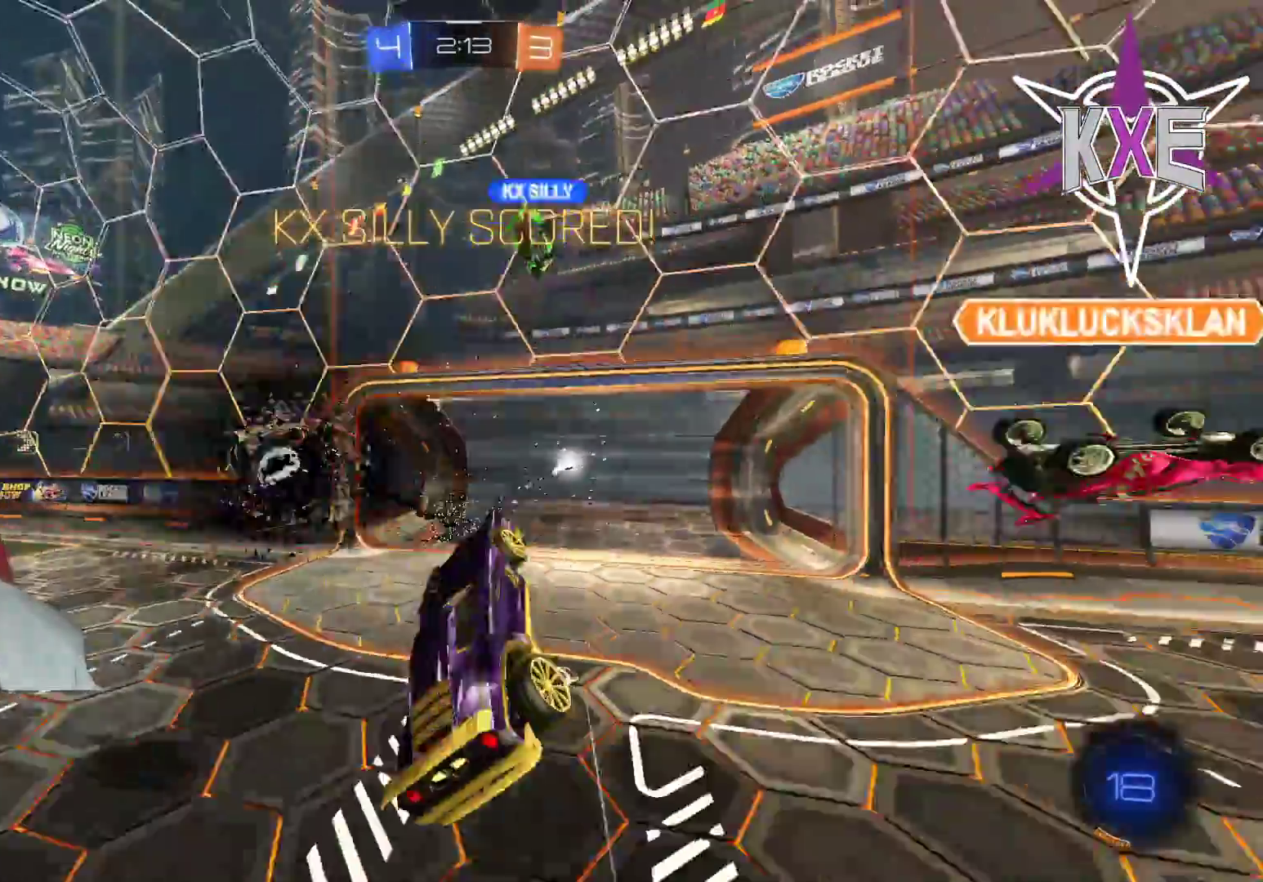
{"buttons": ["SQUARE", "R1", "R2"], "left_stick": "up", "right_stick": "center", "events": [[83, "R1", "down"], [83, "left_stick", "up"], [117, "SQUARE", "down"]]}
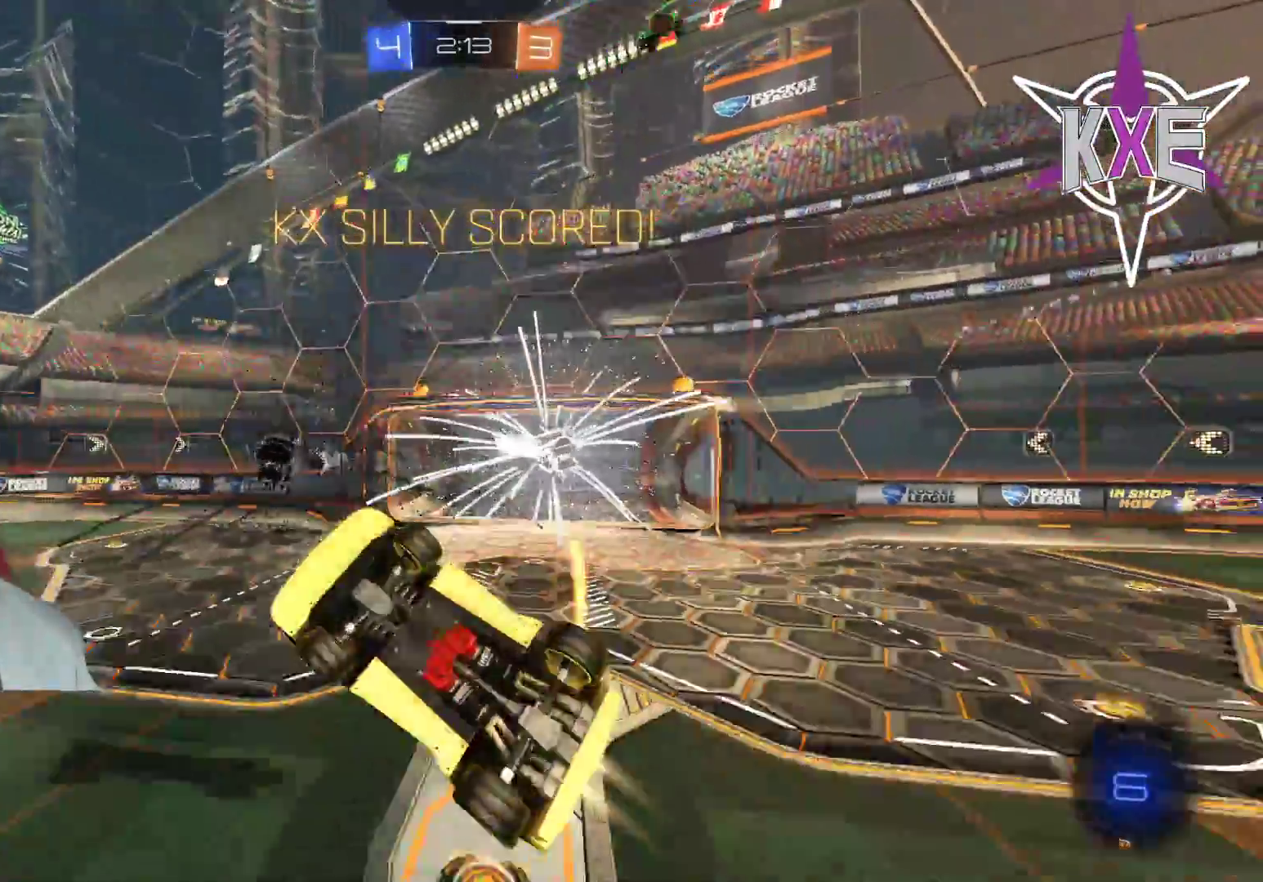
{"buttons": [], "left_stick": "center", "right_stick": "center", "events": [[50, "R1", "up"], [50, "SQUARE", "up"], [100, "R2", "up"], [350, "left_stick", "center"]]}
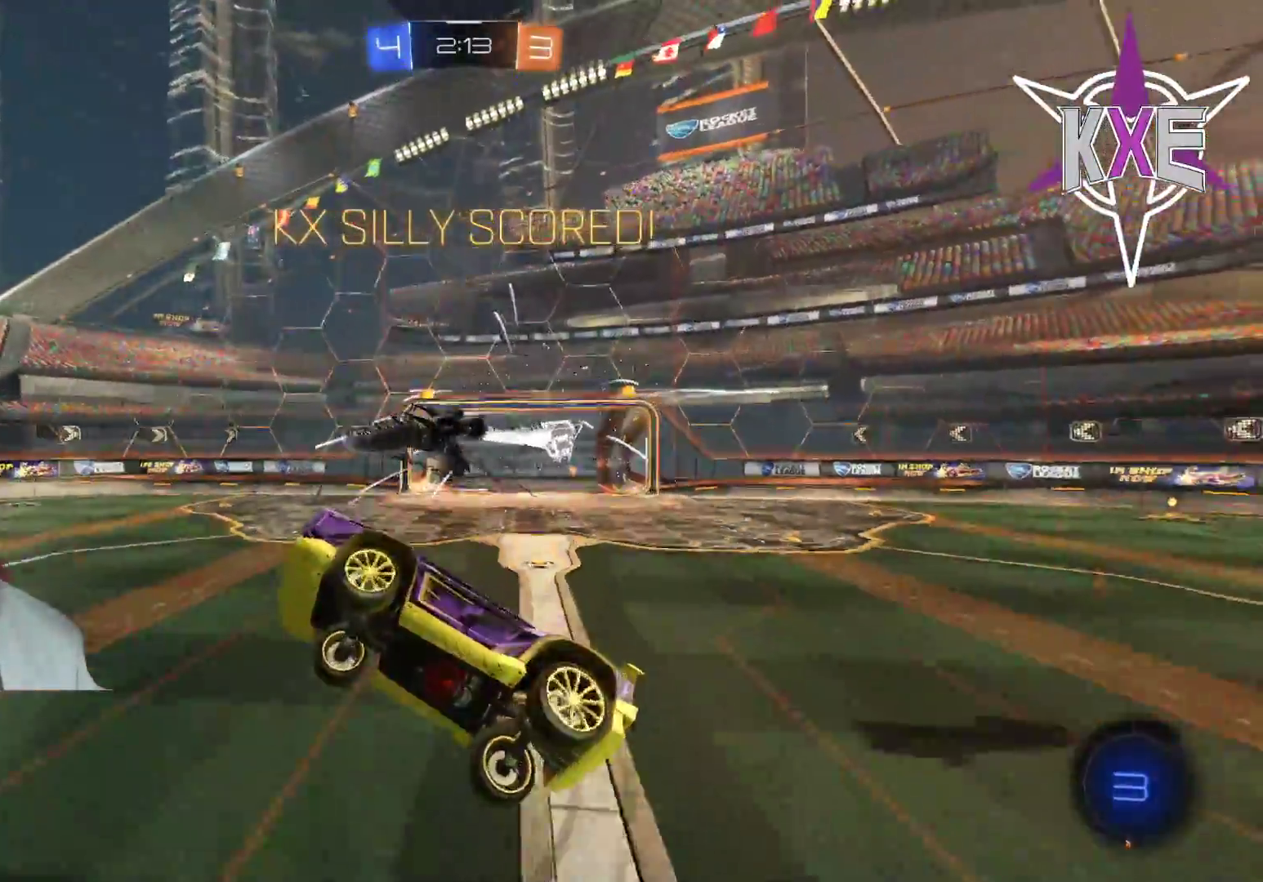
{"buttons": [], "left_stick": "center", "right_stick": "center", "events": []}
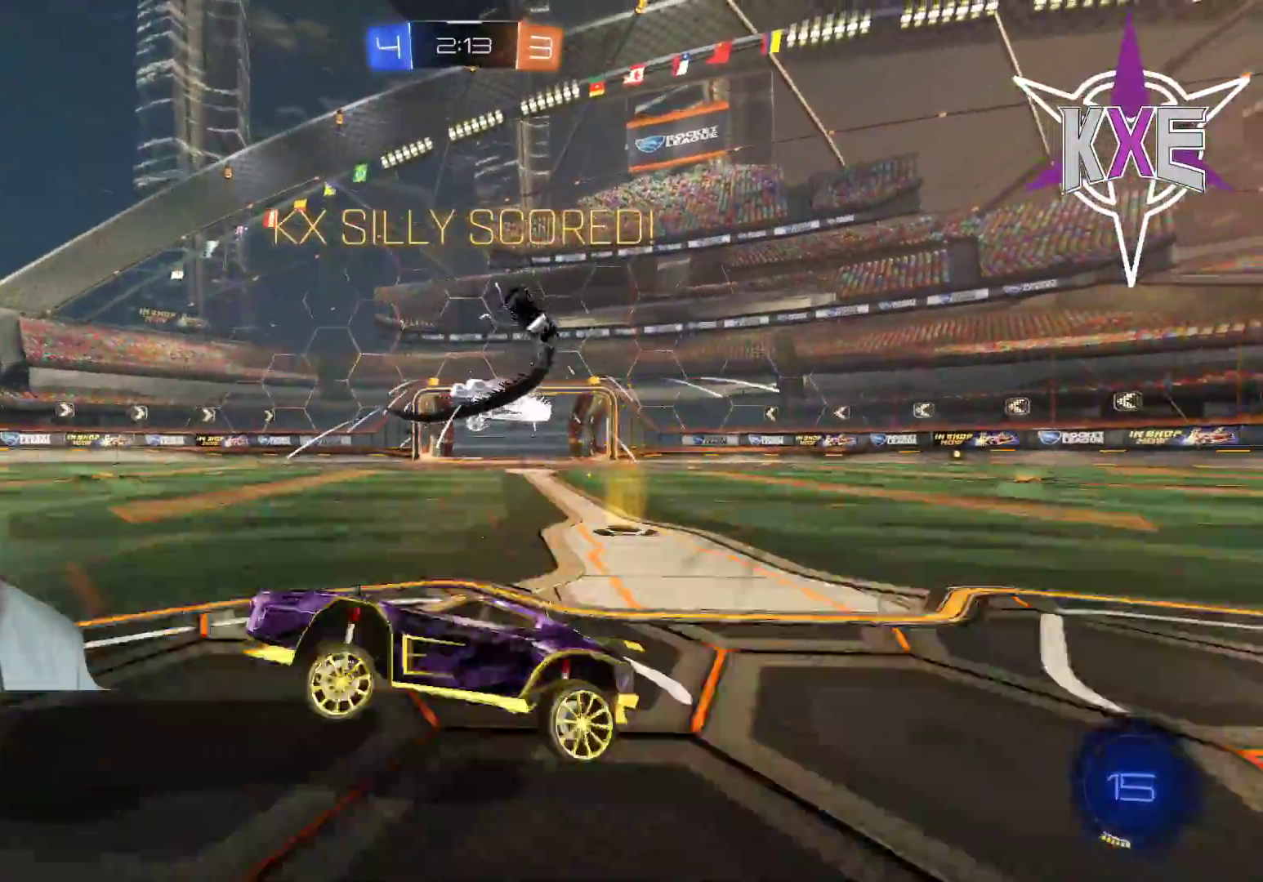
{"buttons": [], "left_stick": "center", "right_stick": "center", "events": []}
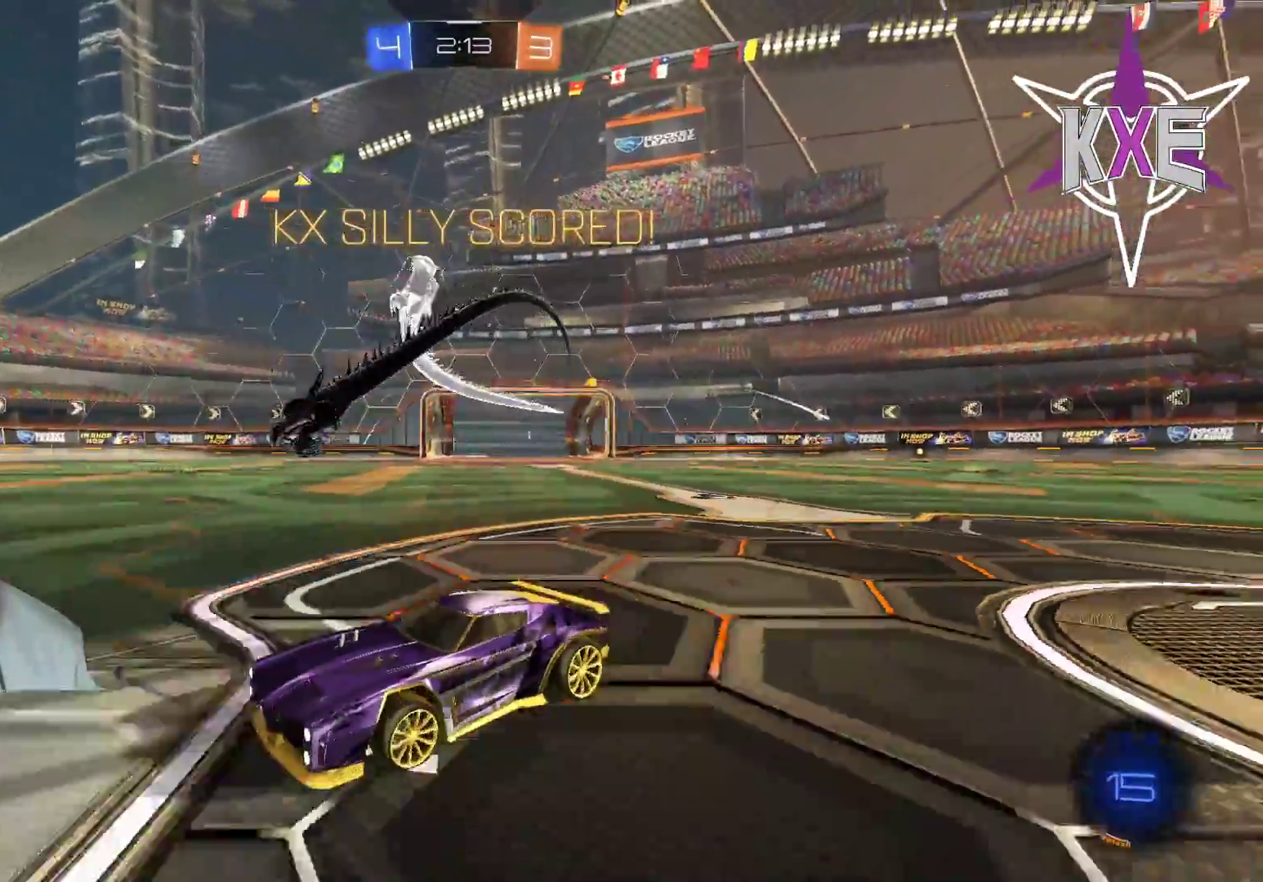
{"buttons": ["CROSS"], "left_stick": "center", "right_stick": "center", "events": [[383, "CROSS", "down"]]}
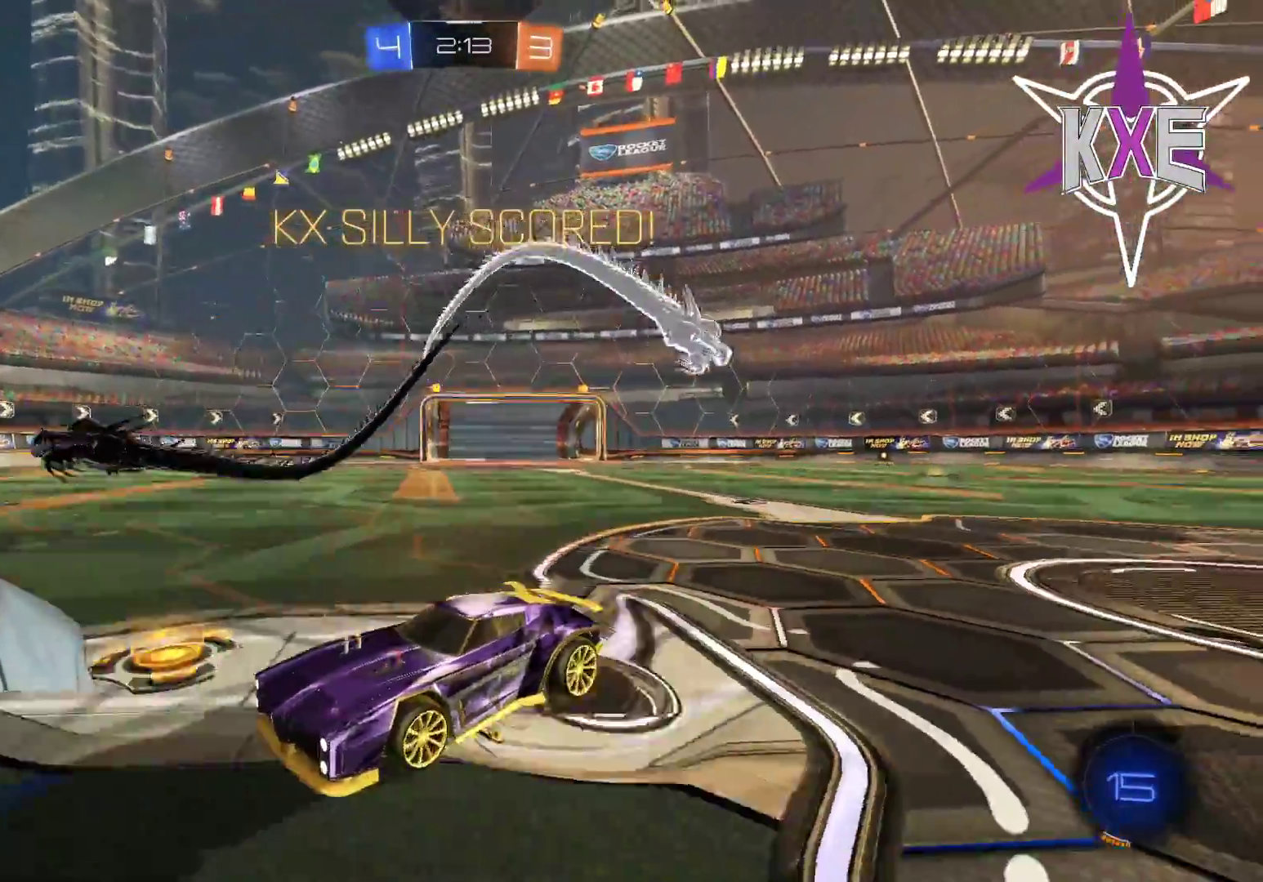
{"buttons": [], "left_stick": "center", "right_stick": "center", "events": [[17, "CROSS", "up"]]}